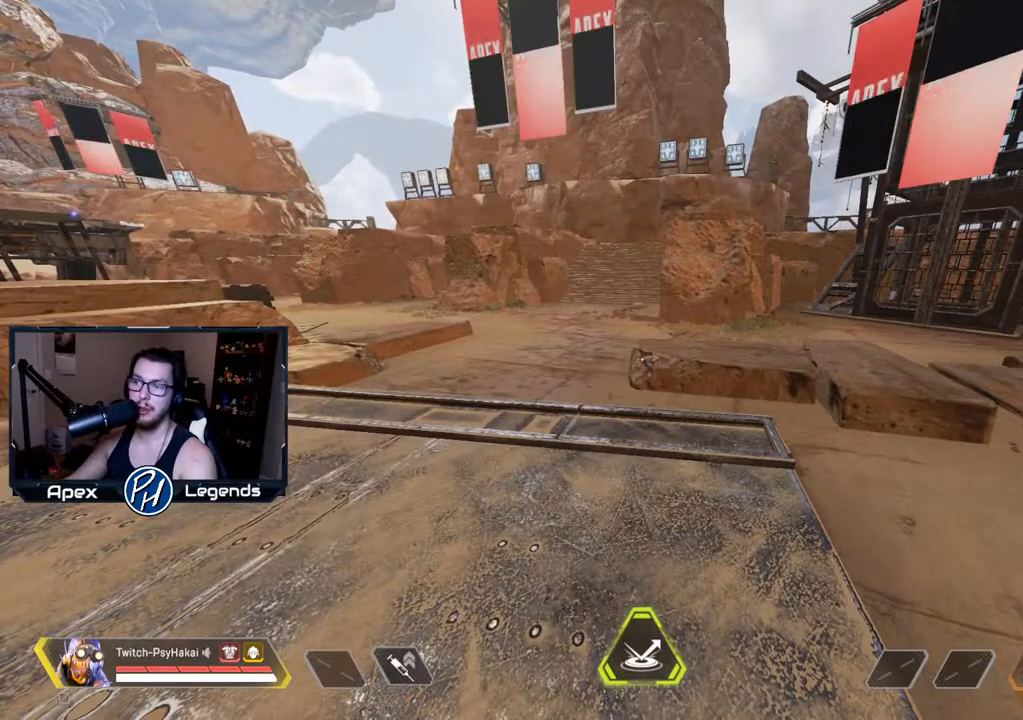
Gameplay with keyboard and mouse; each line is a JSON object with the keys and mouse buttons held at the frame after it. "events" lists presses ("down") and releases ("up") of "1", "2", "3", "4", "5", "a", "alt", "c", "caps_lock", "ctrl", "d", "e", "f", "g", "q", "r", "s", "shift", "space", "t", "tab", "v", "w", "x", "z", "mouse_left", "mouse_wheel" and "mouse_right" between this image and that frame as [ms after this image, input, new state], when the widget could be followed in between. "mouse_left", "mouse_wheel", "mouse_right" = the "left", "wheel", "right" buttons of the "mouse" list. No other keys are recorded. "wheel" means that the mouse wheel is clicked or scrolled. Not read: mouse_move.
{"keys": ["s"], "mouse": [], "events": [[383, "s", "down"]]}
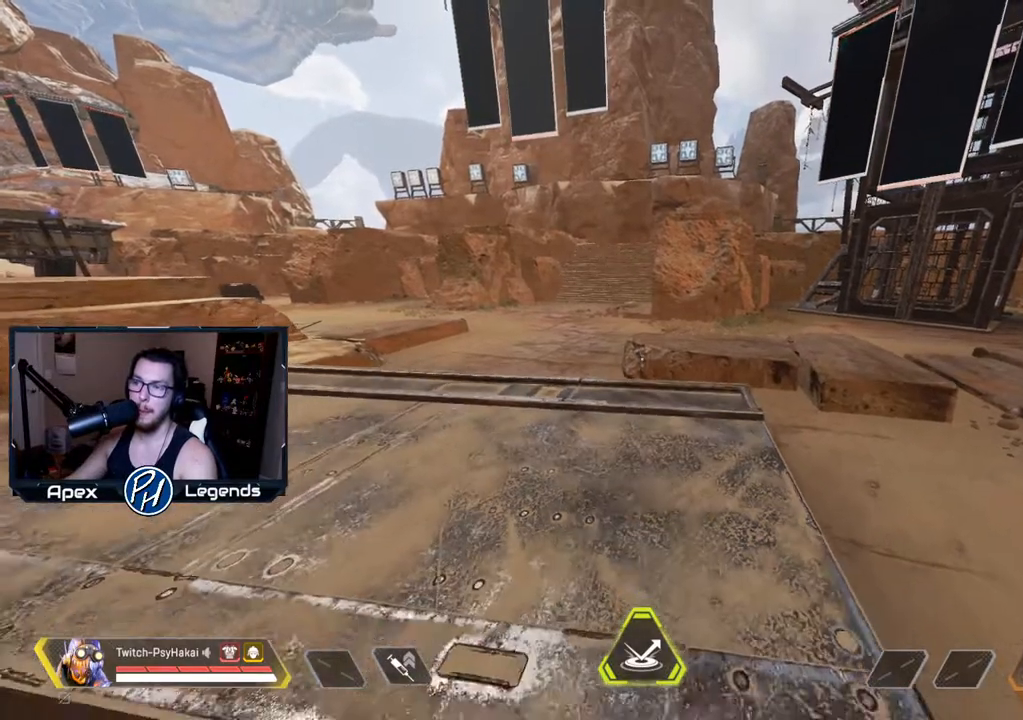
{"keys": [], "mouse": [], "events": [[67, "s", "up"]]}
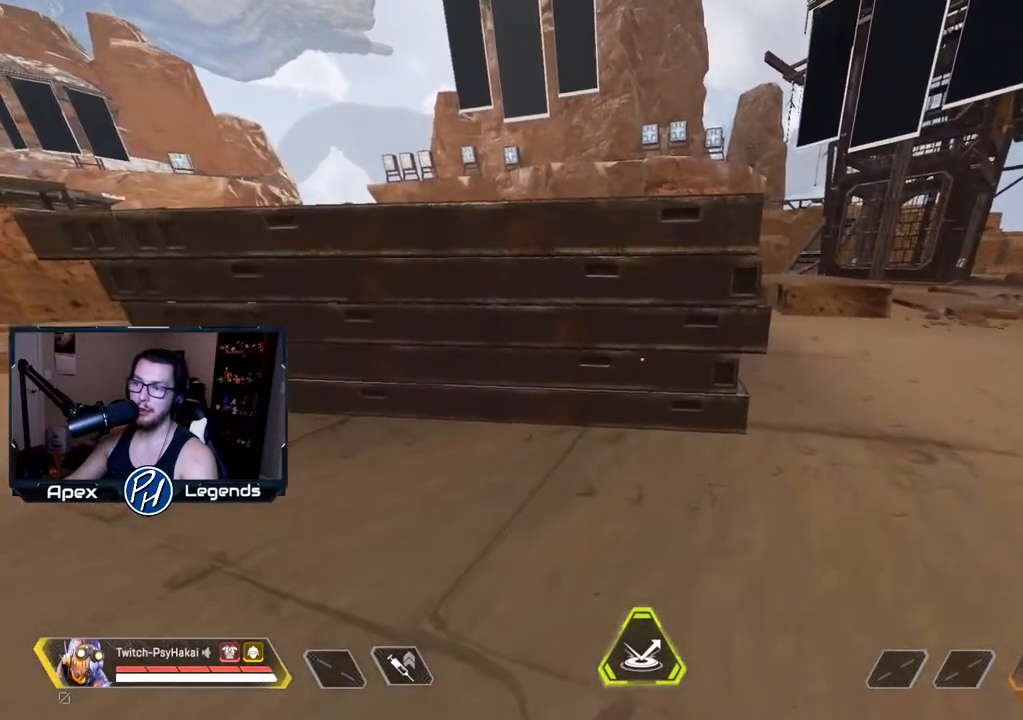
{"keys": ["w"], "mouse": [], "events": [[367, "w", "down"]]}
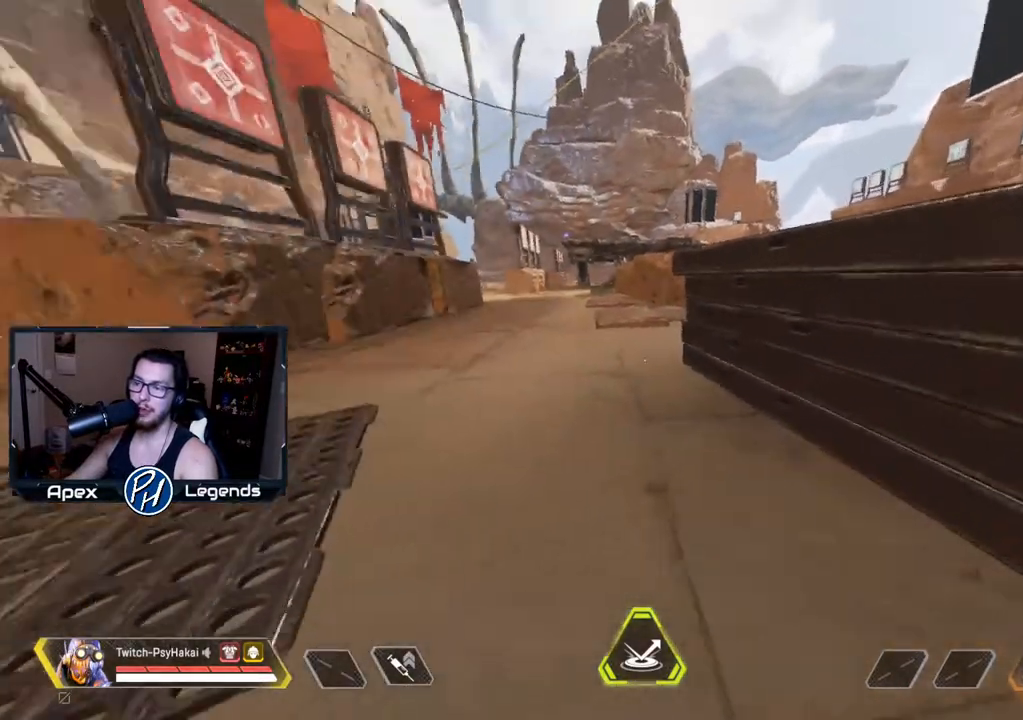
{"keys": [], "mouse": [], "events": [[417, "w", "up"]]}
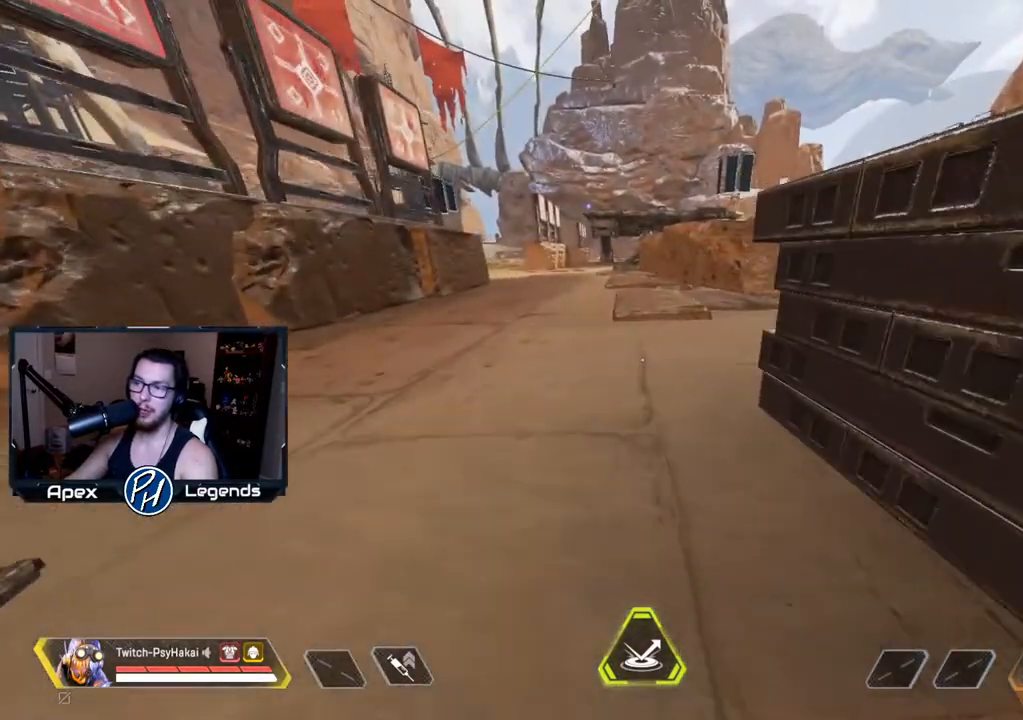
{"keys": [], "mouse": [], "events": []}
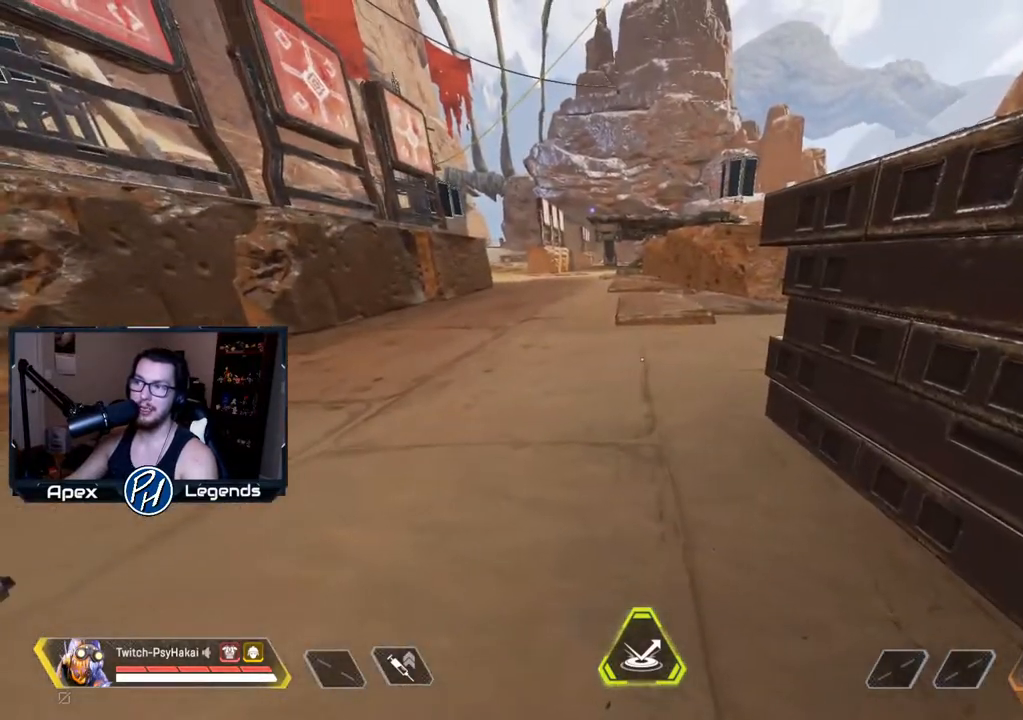
{"keys": [], "mouse": [], "events": []}
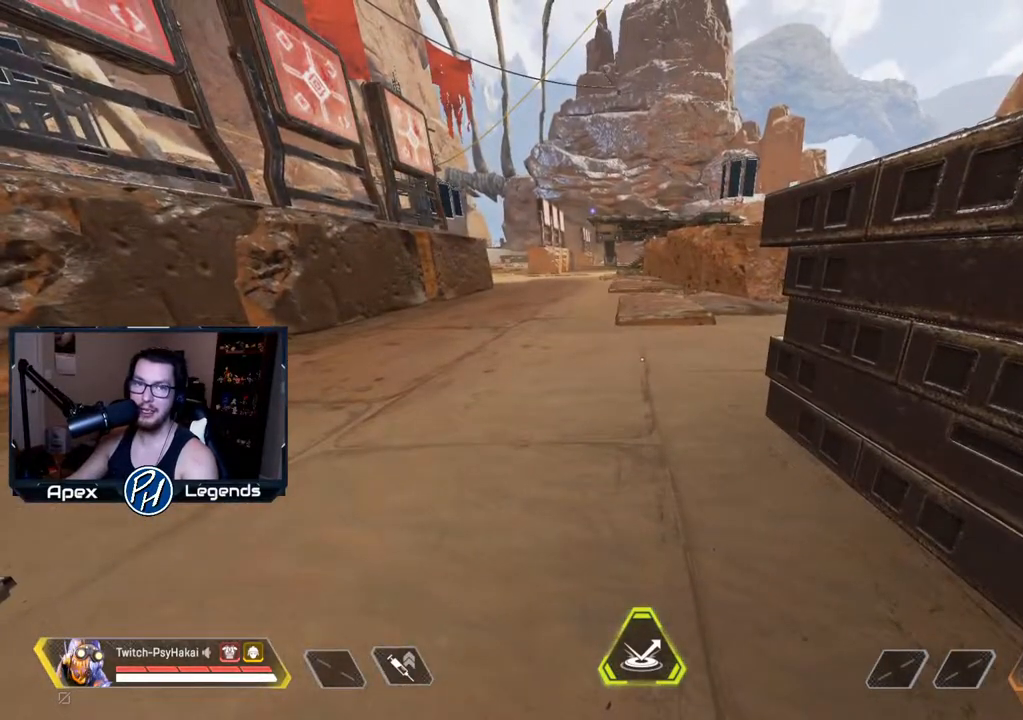
{"keys": [], "mouse": [], "events": []}
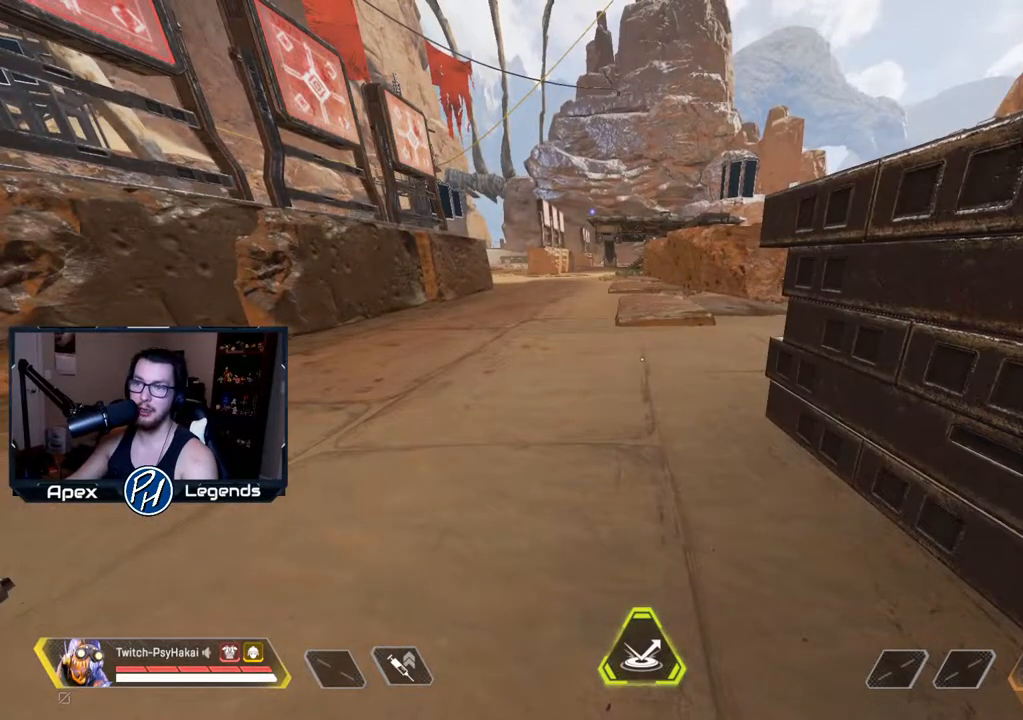
{"keys": ["space"], "mouse": [], "events": [[367, "space", "down"]]}
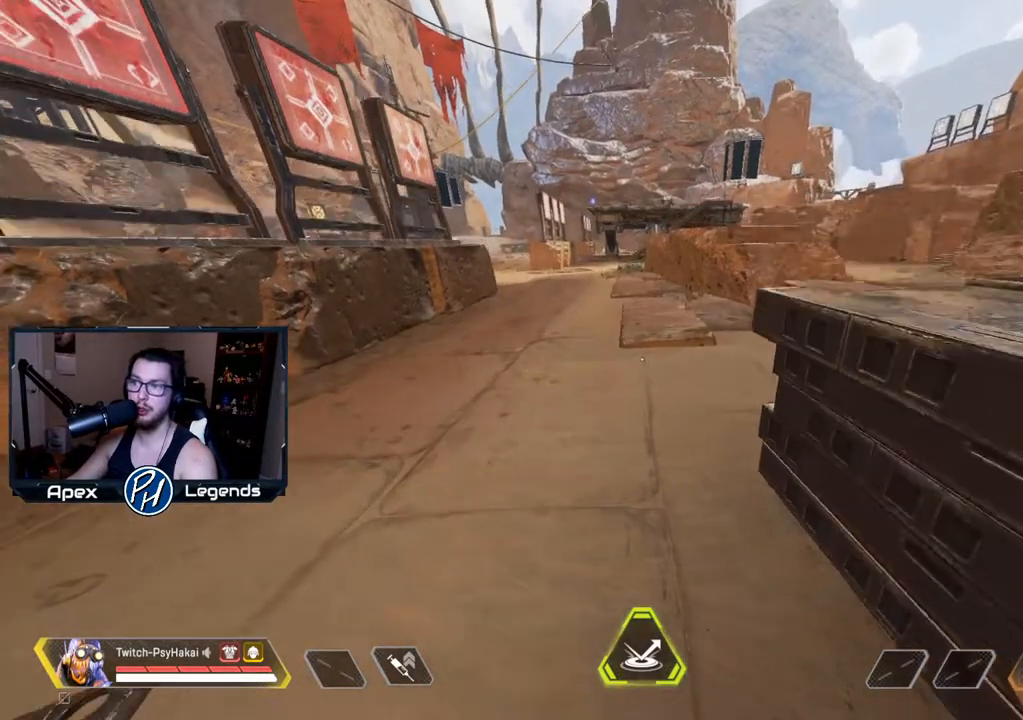
{"keys": [], "mouse": [], "events": [[317, "space", "up"]]}
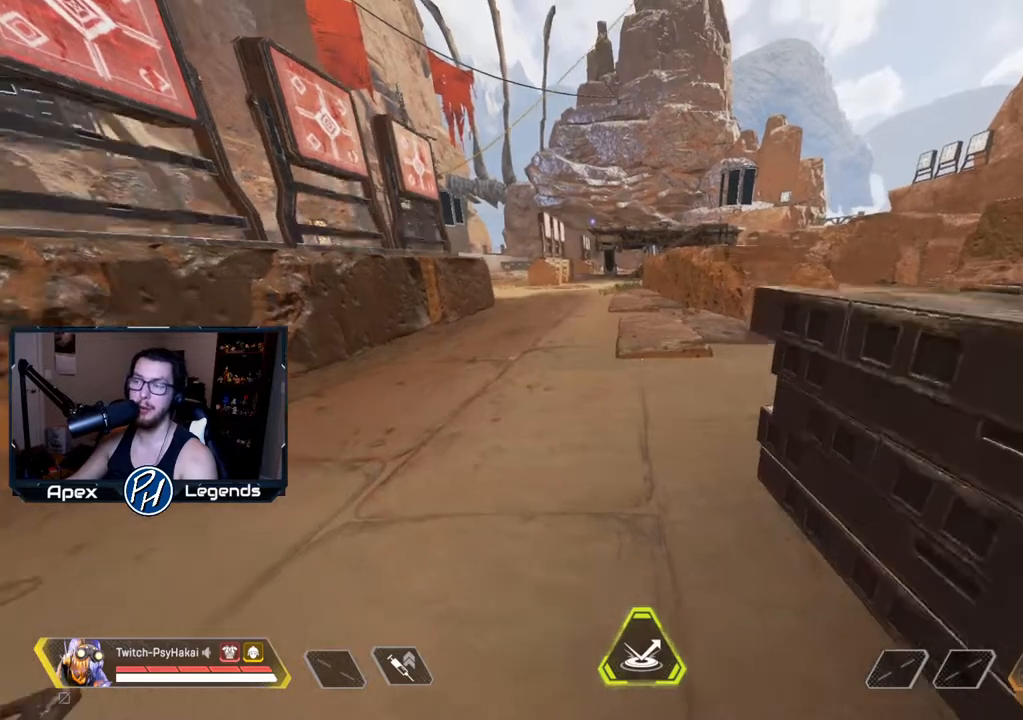
{"keys": [], "mouse": [], "events": []}
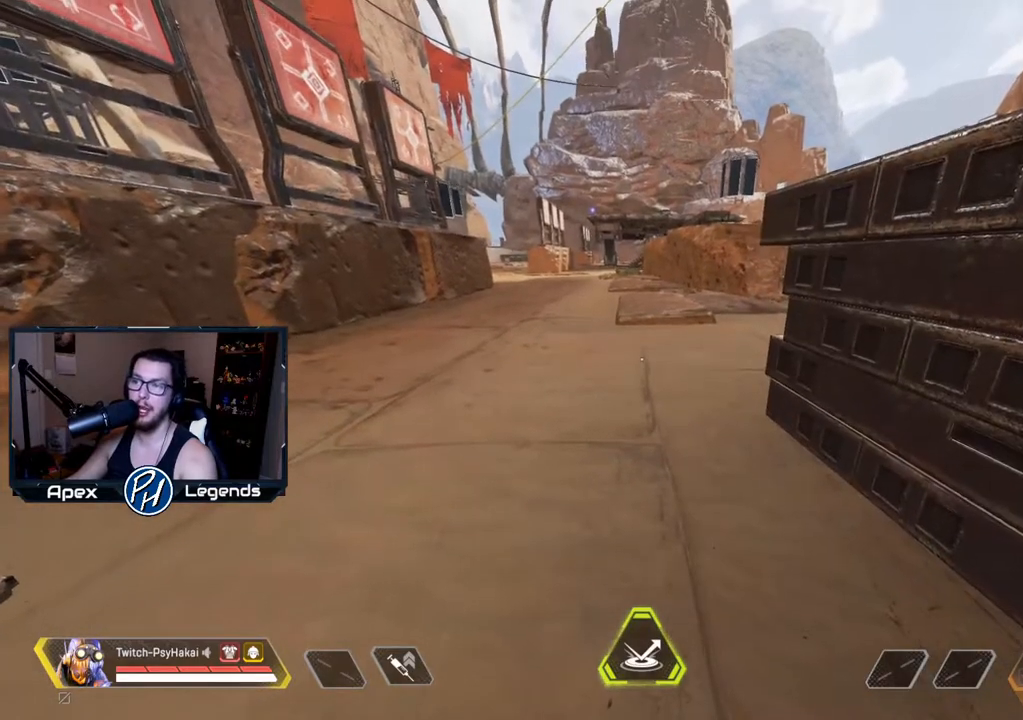
{"keys": ["shift"], "mouse": [], "events": [[233, "shift", "down"]]}
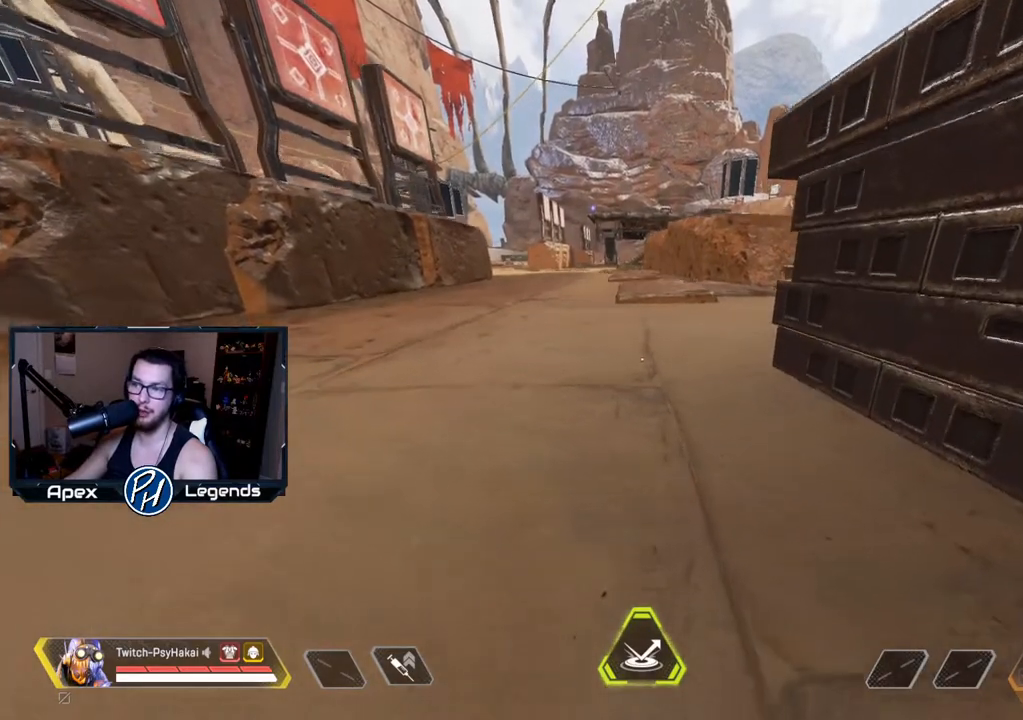
{"keys": ["shift"], "mouse": [], "events": []}
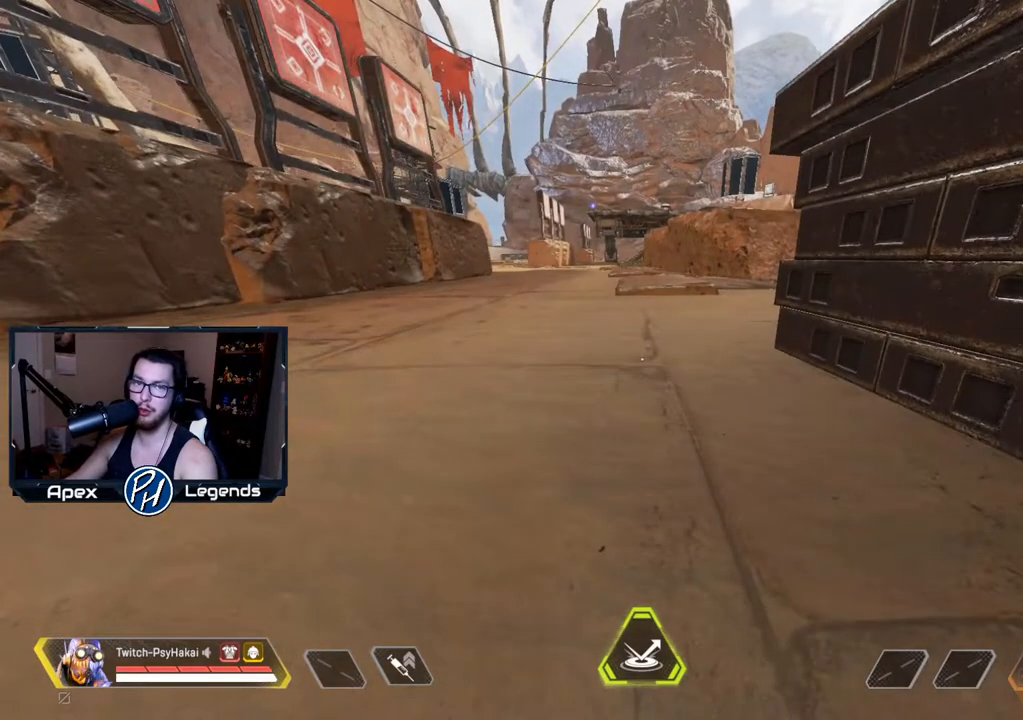
{"keys": [], "mouse": [], "events": [[50, "shift", "up"]]}
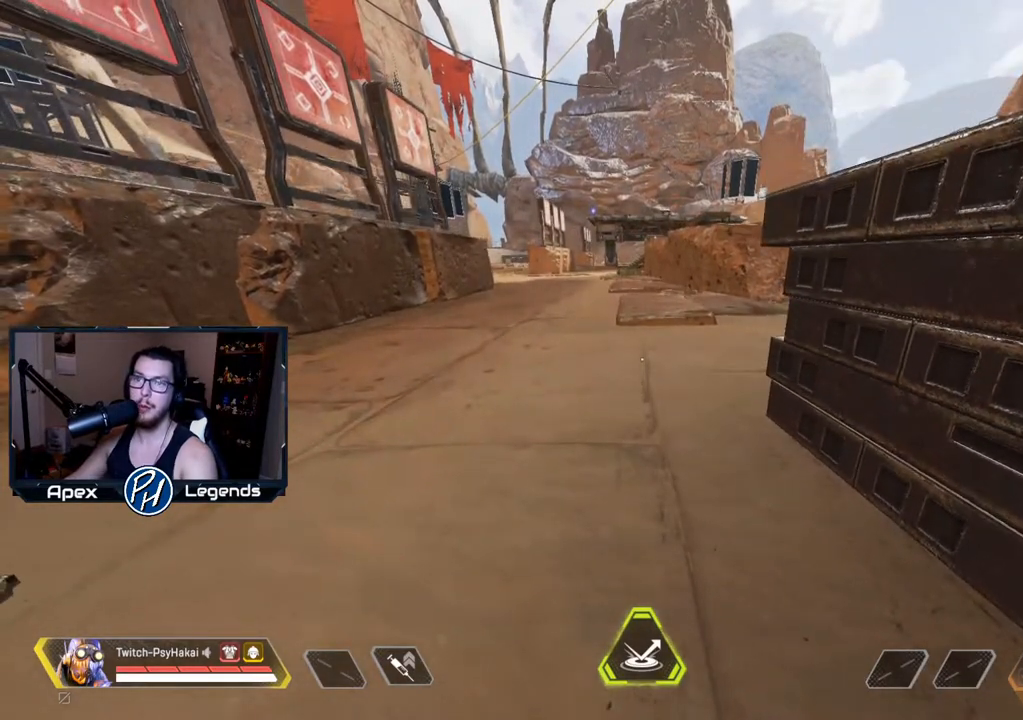
{"keys": [], "mouse": [], "events": []}
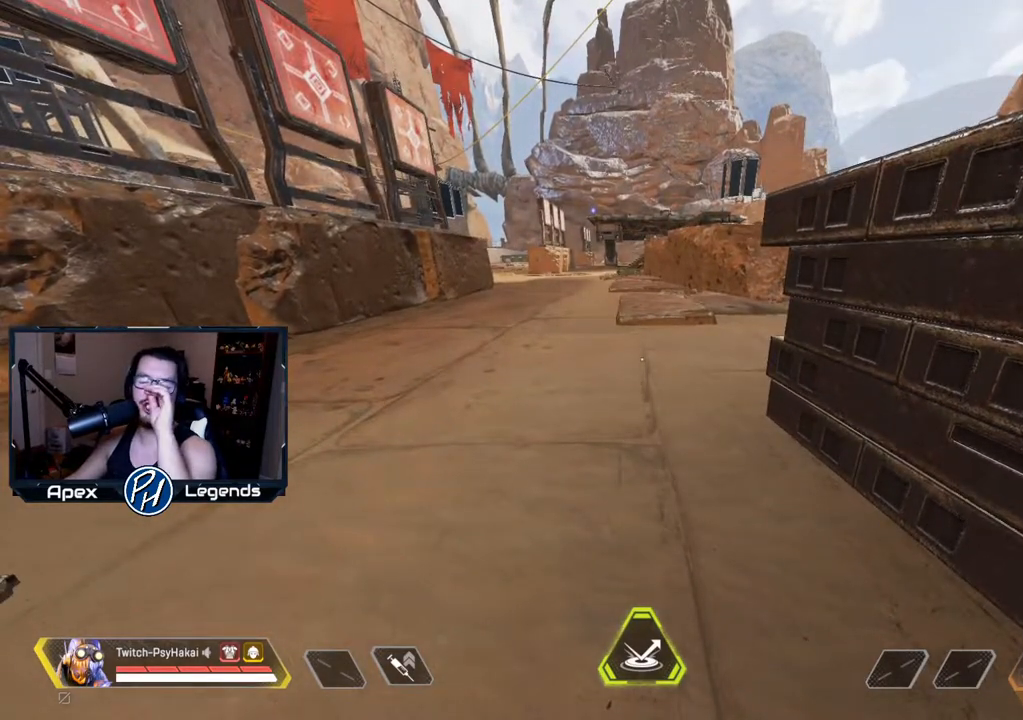
{"keys": [], "mouse": [], "events": []}
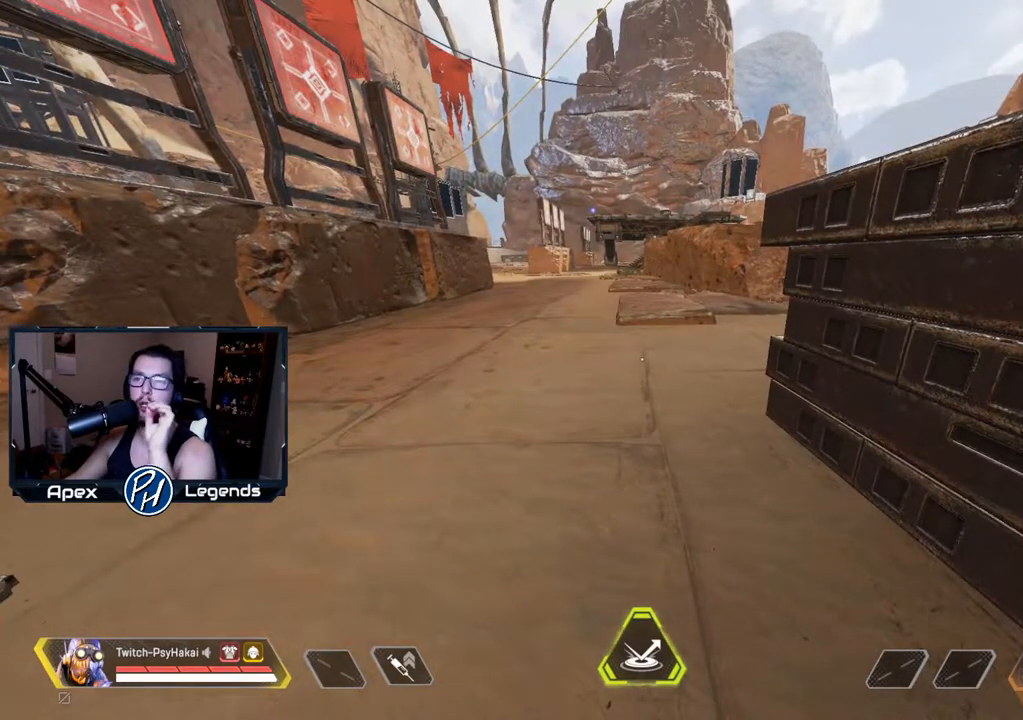
{"keys": [], "mouse": [], "events": []}
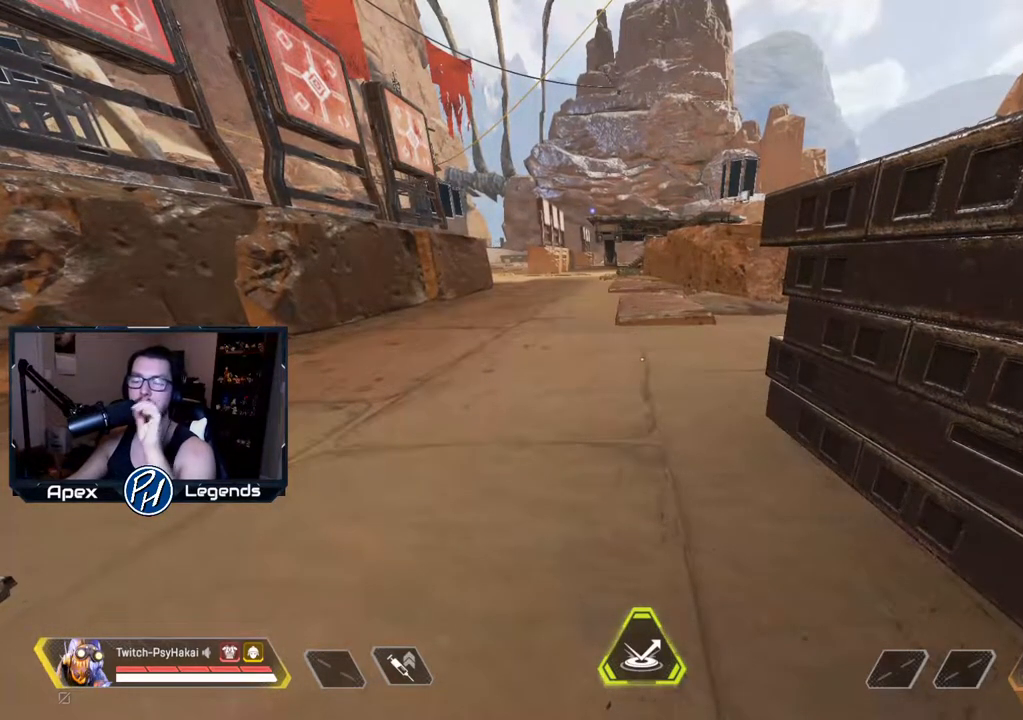
{"keys": [], "mouse": [], "events": []}
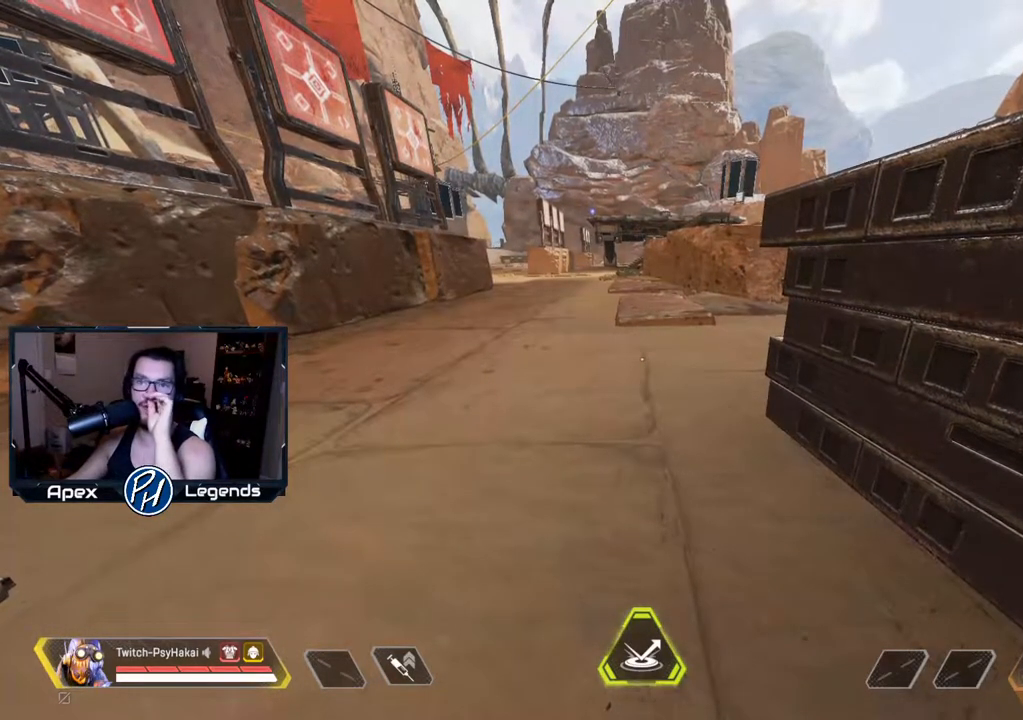
{"keys": [], "mouse": [], "events": []}
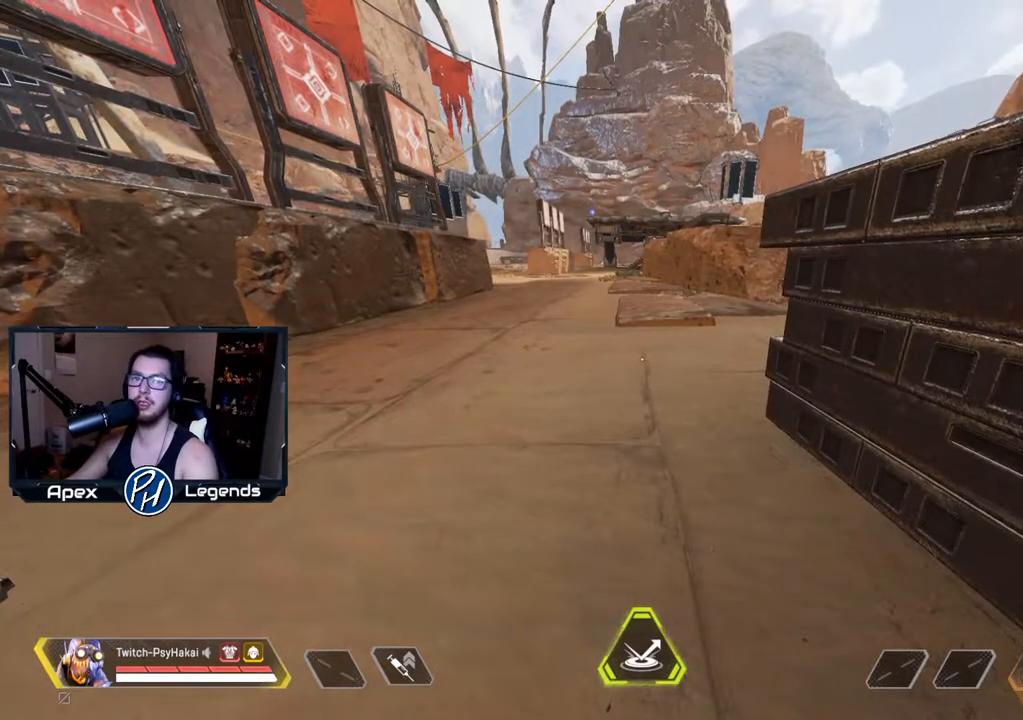
{"keys": [], "mouse": [], "events": []}
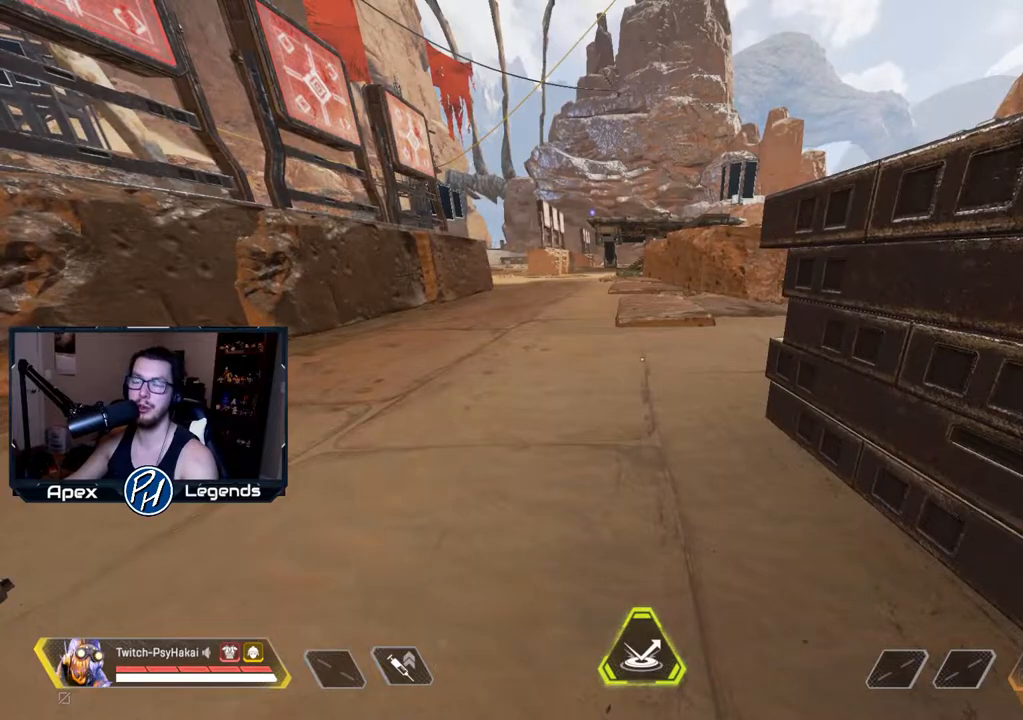
{"keys": [], "mouse": [], "events": []}
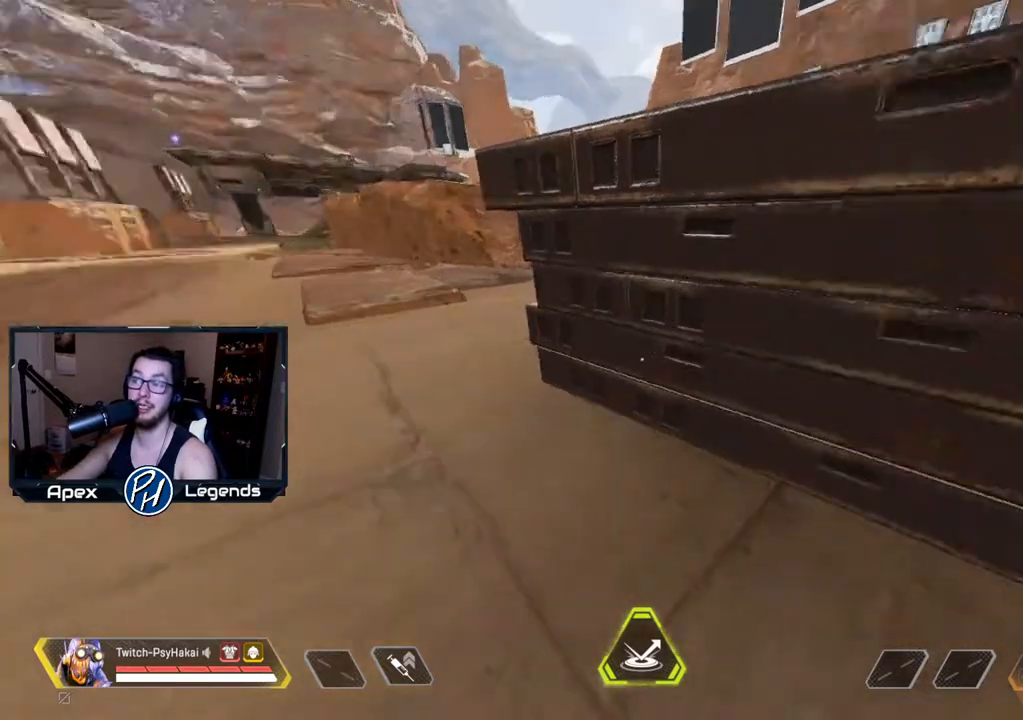
{"keys": ["d"], "mouse": [], "events": [[333, "d", "down"]]}
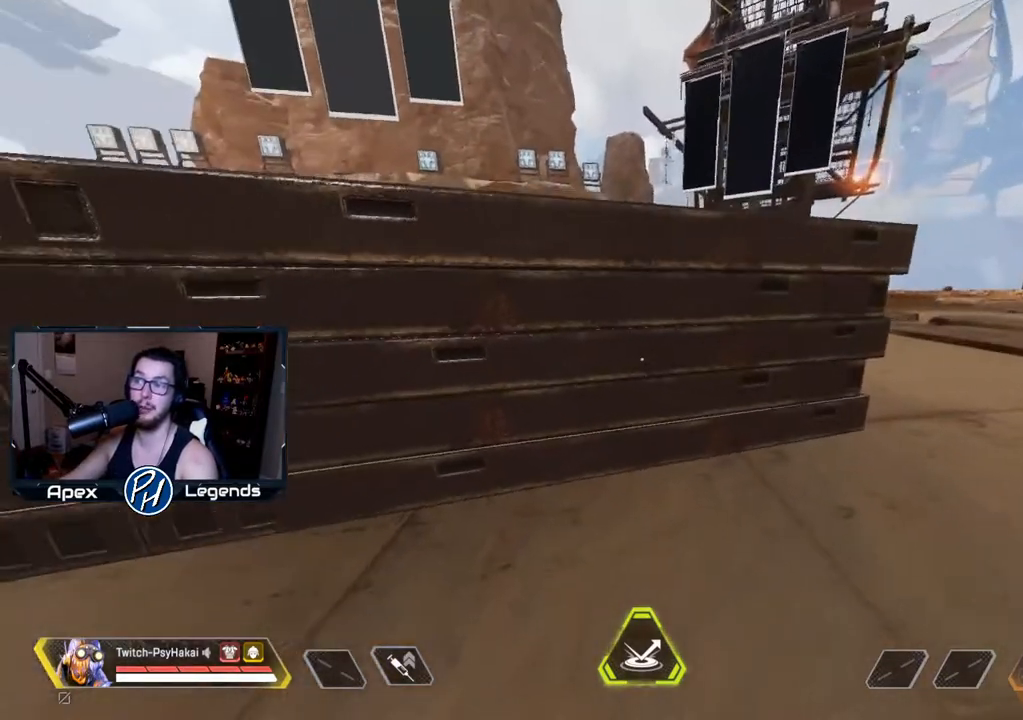
{"keys": ["d"], "mouse": [], "events": [[17, "d", "up"], [433, "d", "down"]]}
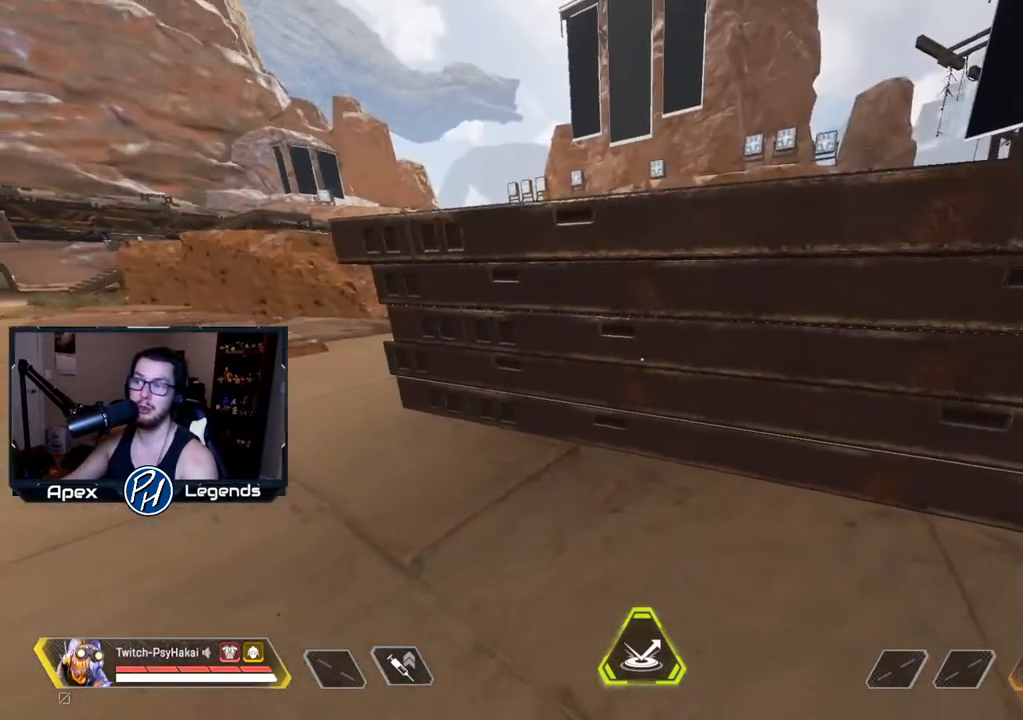
{"keys": [], "mouse": [], "events": [[83, "d", "up"]]}
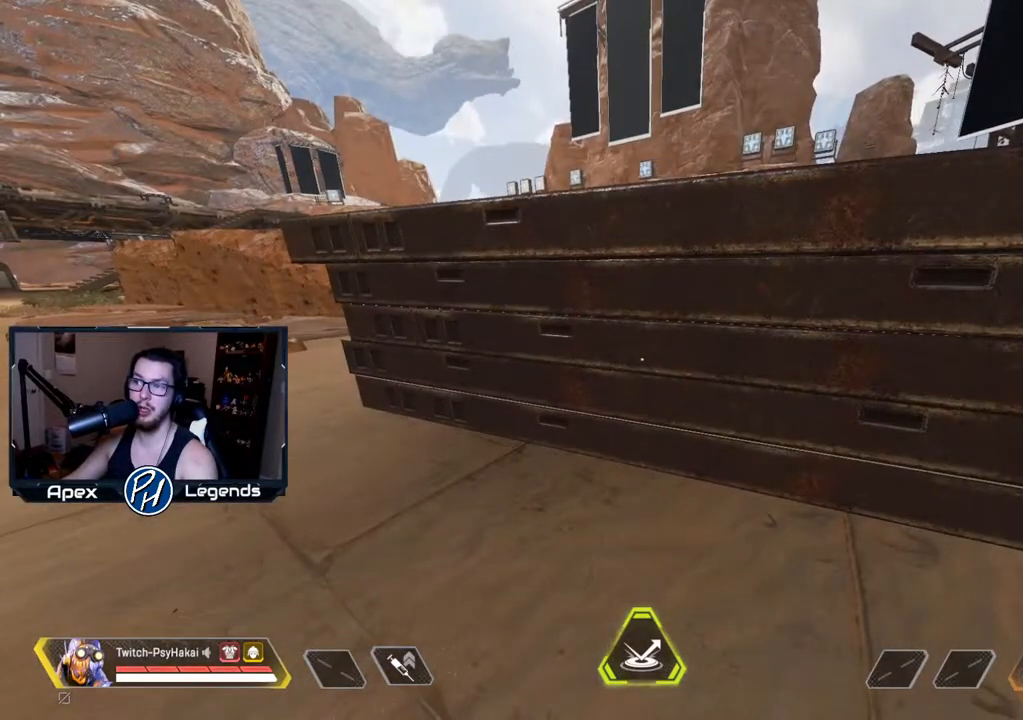
{"keys": [], "mouse": [], "events": []}
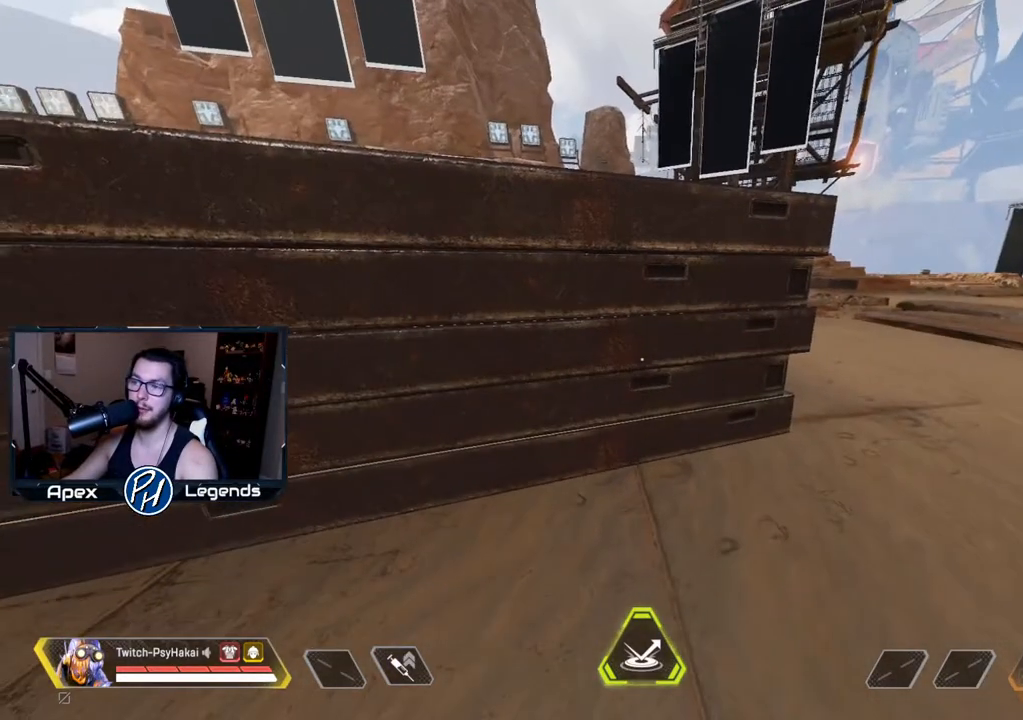
{"keys": [], "mouse": [], "events": []}
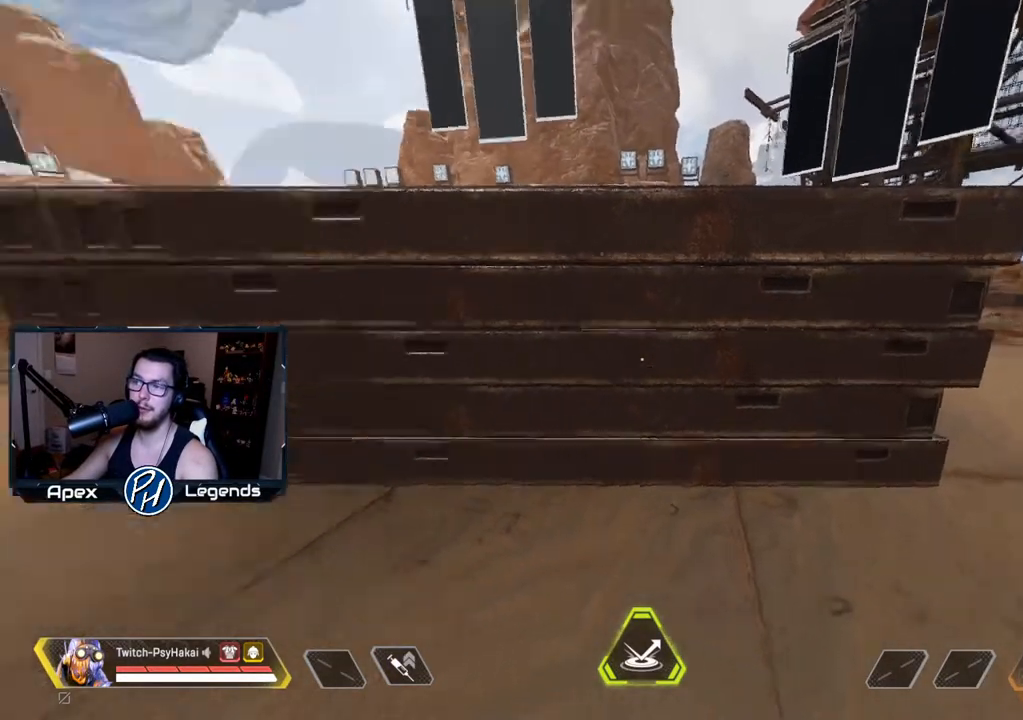
{"keys": [], "mouse": [], "events": [[150, "d", "down"], [283, "d", "up"]]}
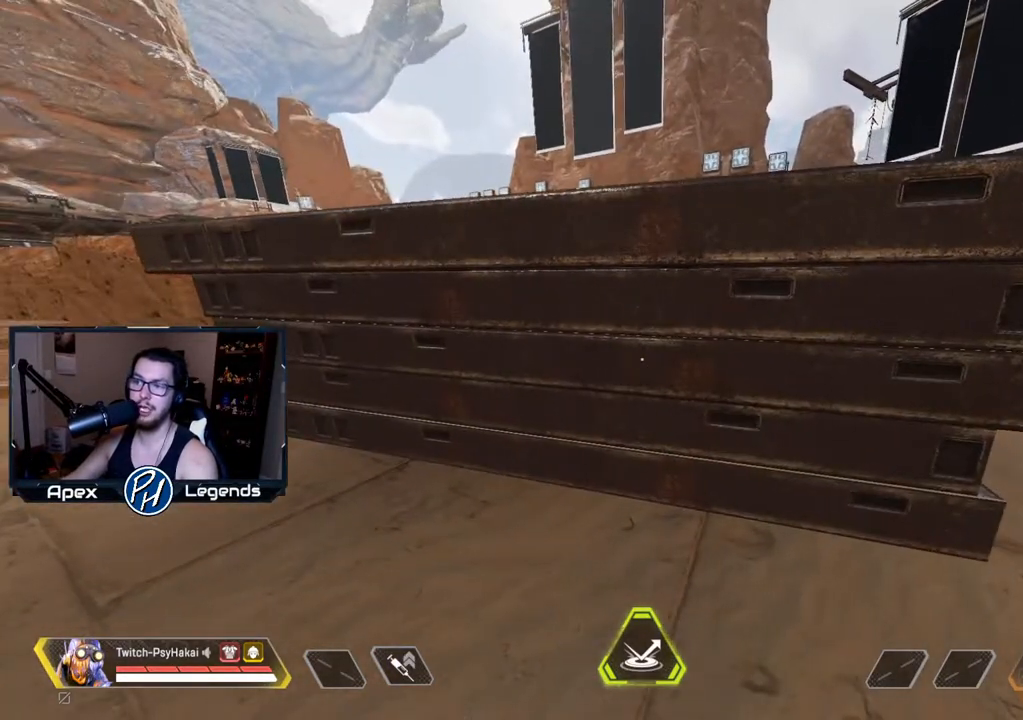
{"keys": [], "mouse": [], "events": []}
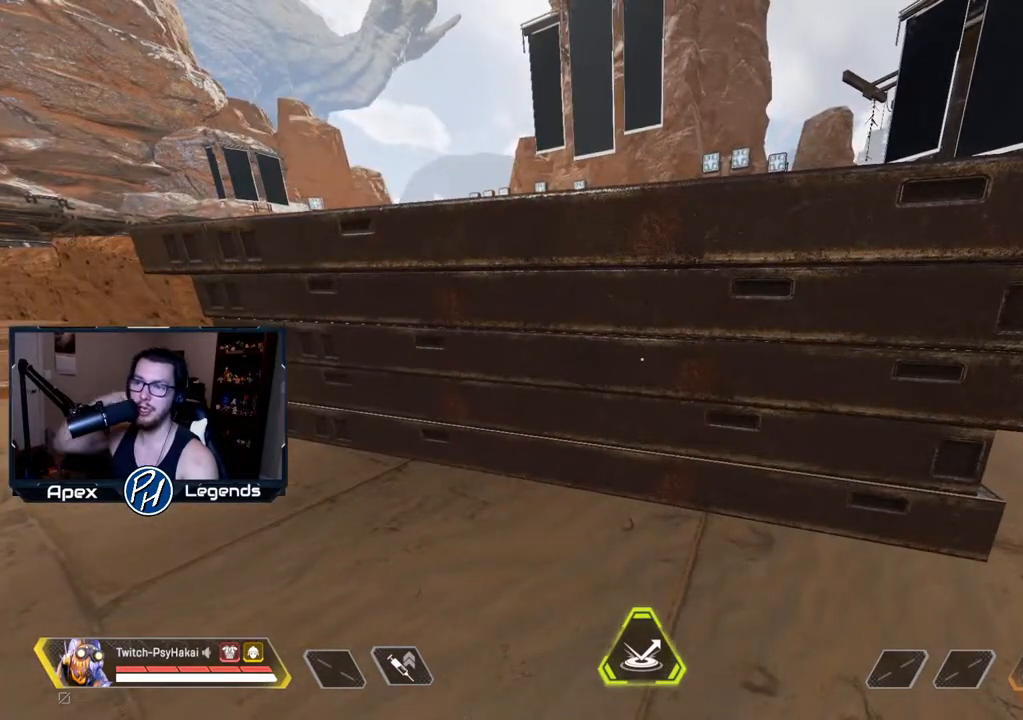
{"keys": [], "mouse": [], "events": []}
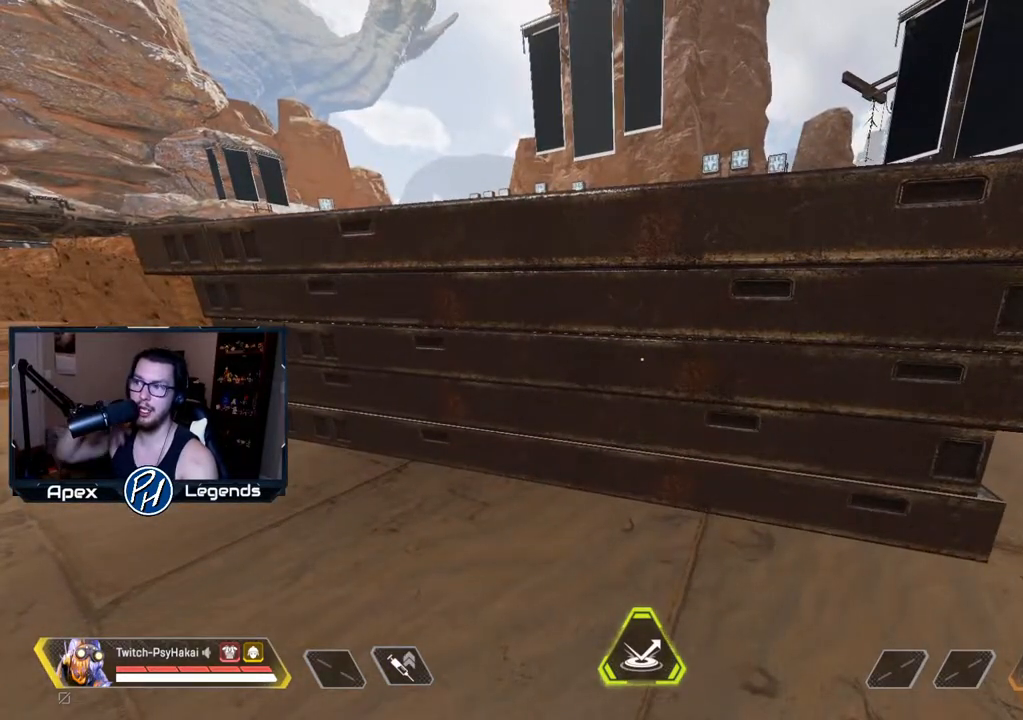
{"keys": [], "mouse": [], "events": []}
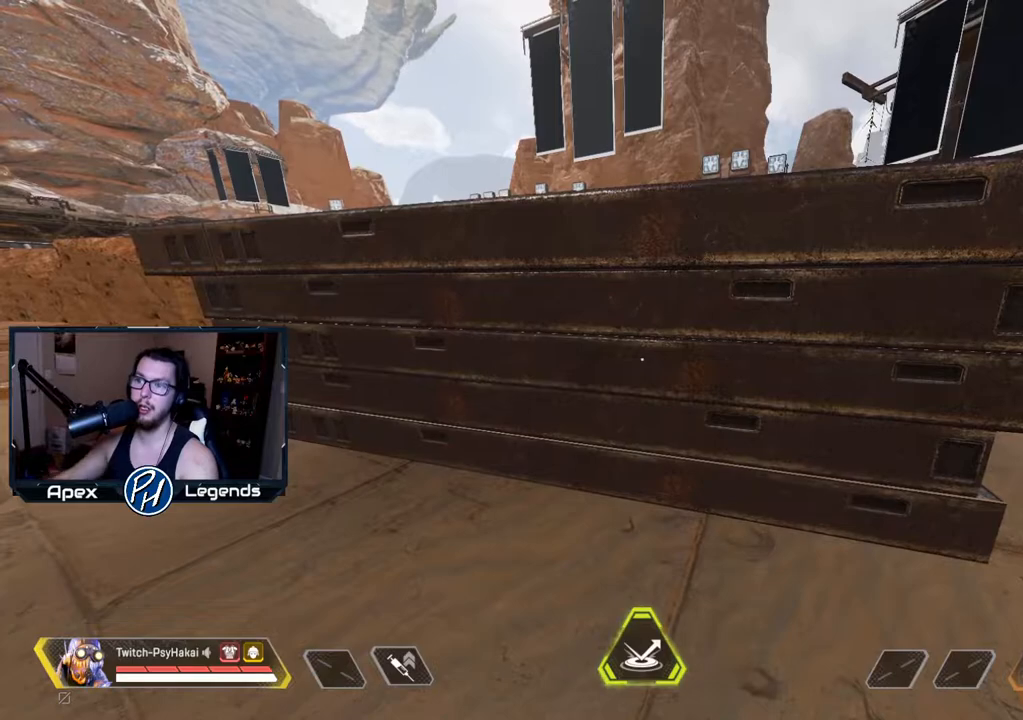
{"keys": [], "mouse": [], "events": [[17, "a", "down"], [200, "a", "up"]]}